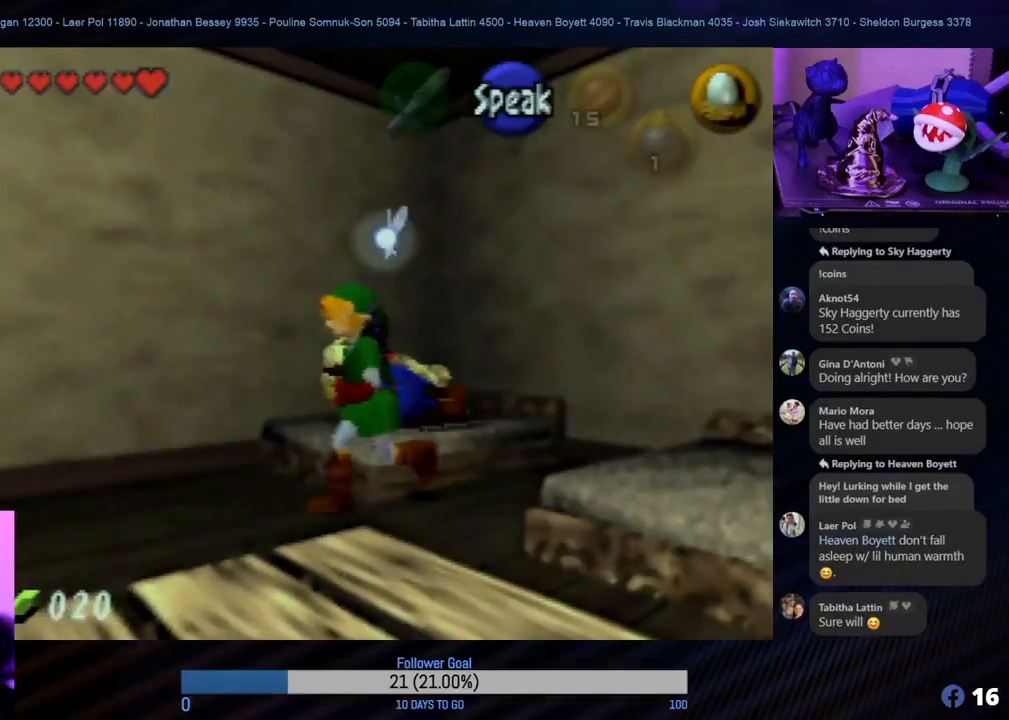
Gameplay with a controller (Nintendo layout); each line is a JSON object with the inputs held at the frame after it. "events" lists button and stick changes between this image and that frame as [ms after this image, input, new state], when the widget could be followed in between. Not read: L1 L3 R3.
{"buttons": [], "left_stick": "down-left", "events": [[250, "Z", "down"], [450, "Z", "up"]]}
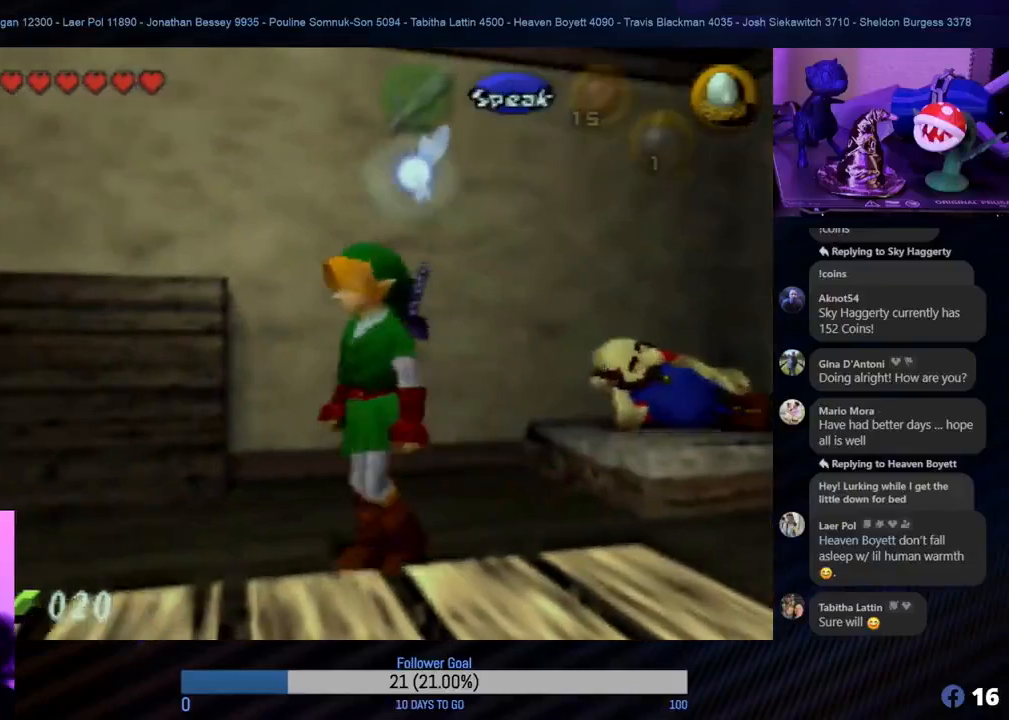
{"buttons": [], "left_stick": "left", "events": [[17, "left_stick", "left"]]}
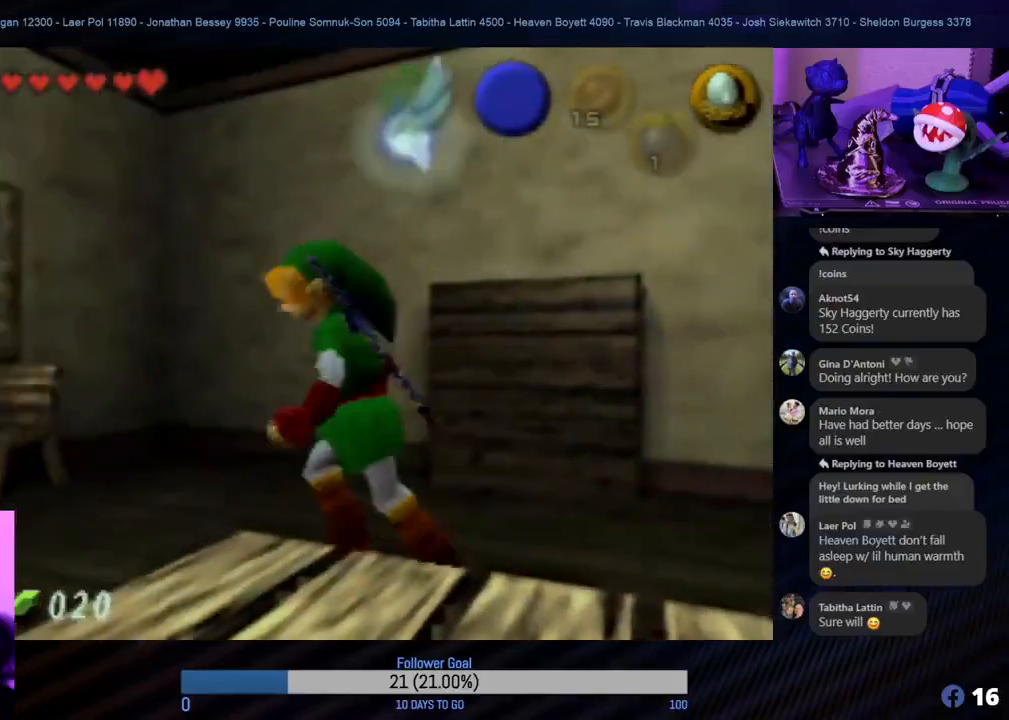
{"buttons": [], "left_stick": "center", "events": [[117, "left_stick", "center"], [200, "START", "down"], [383, "START", "up"]]}
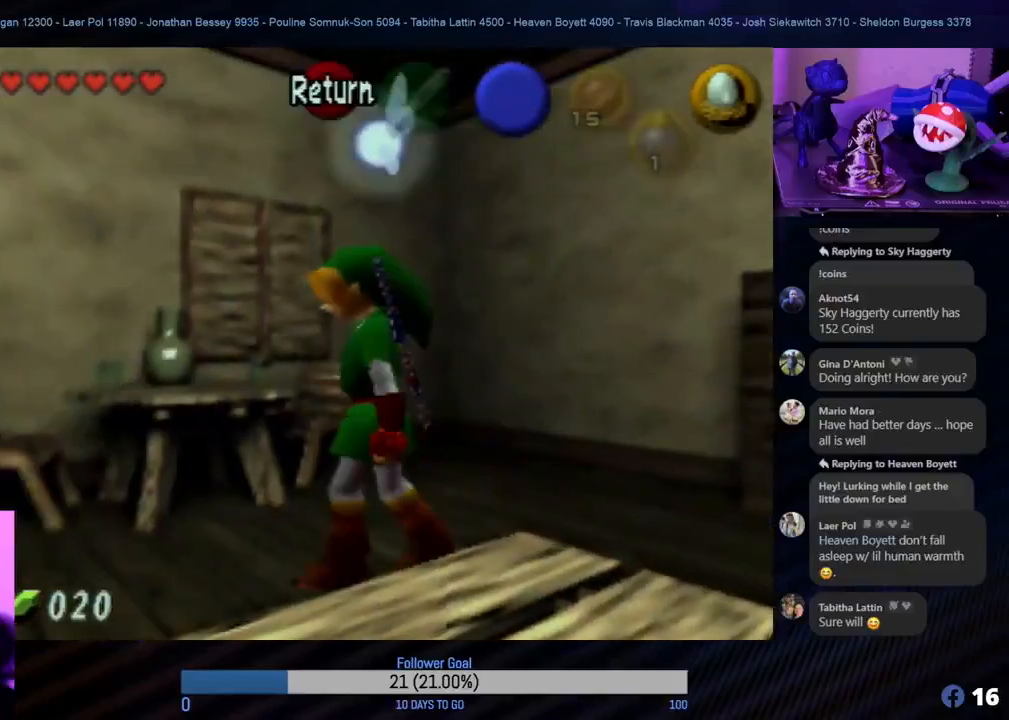
{"buttons": [], "left_stick": "center", "events": []}
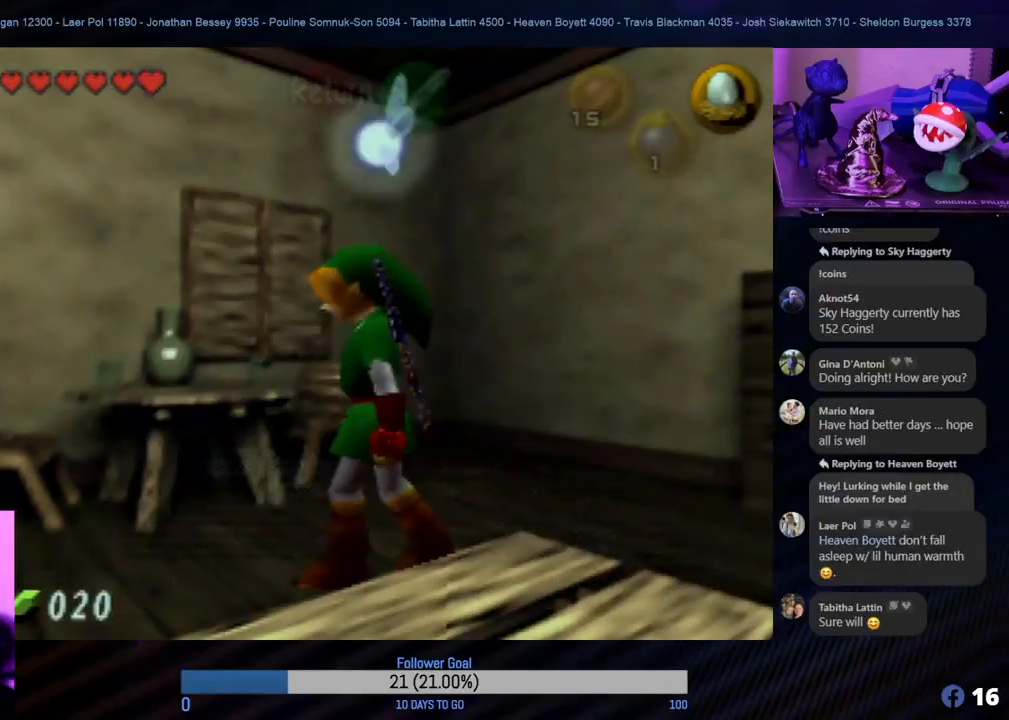
{"buttons": [], "left_stick": "center", "events": []}
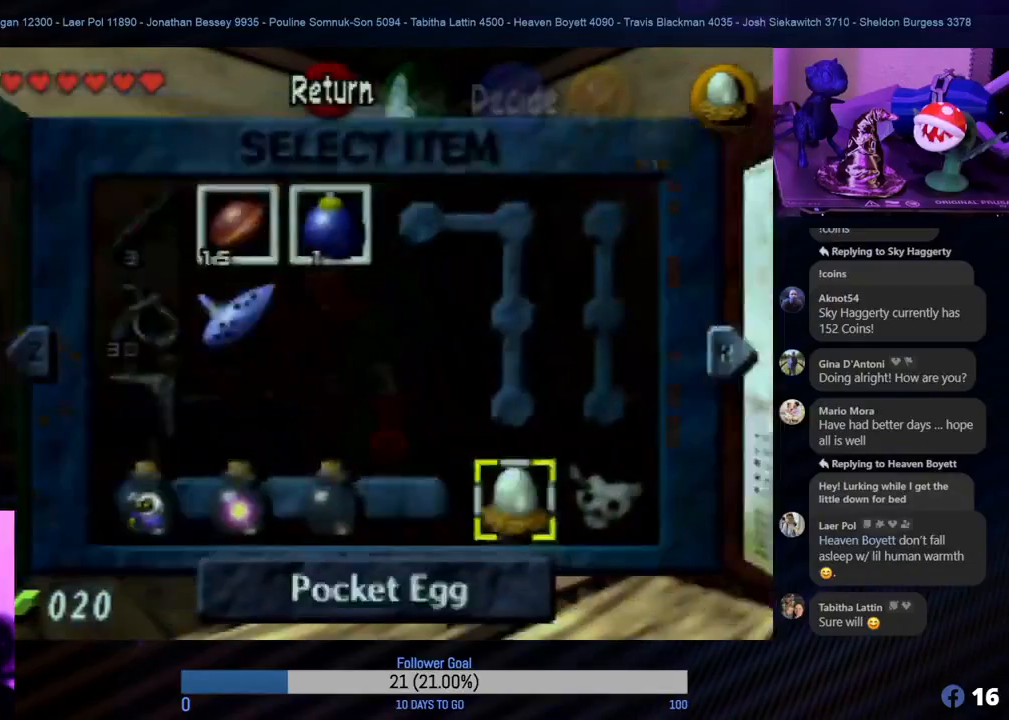
{"buttons": [], "left_stick": "center", "events": []}
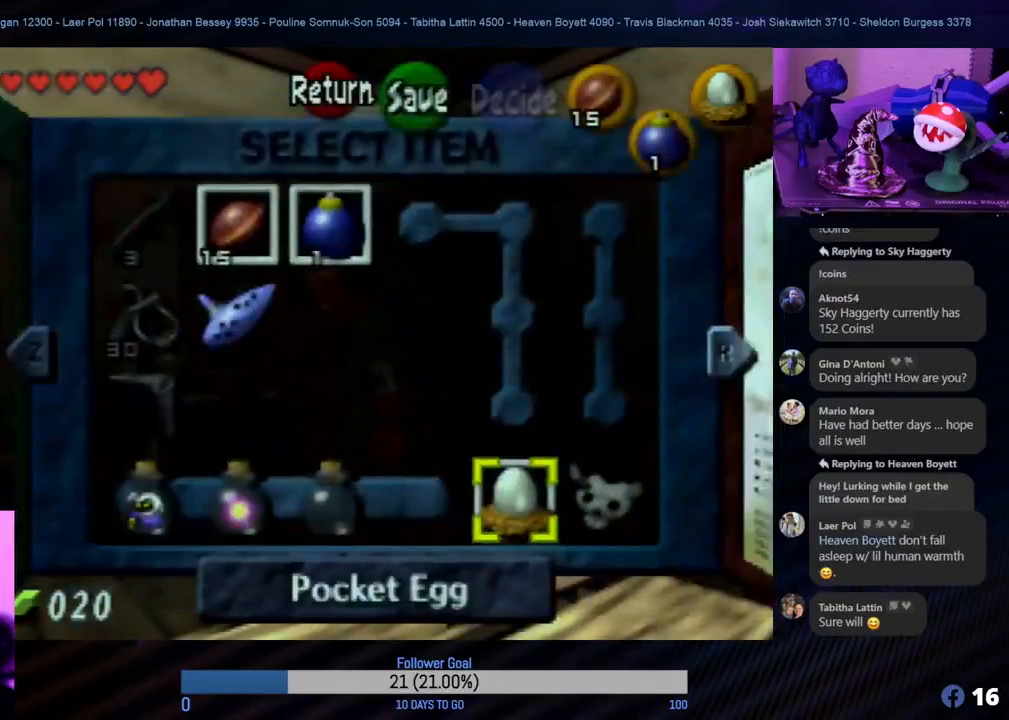
{"buttons": [], "left_stick": "left", "events": [[383, "left_stick", "up-left"], [467, "left_stick", "left"]]}
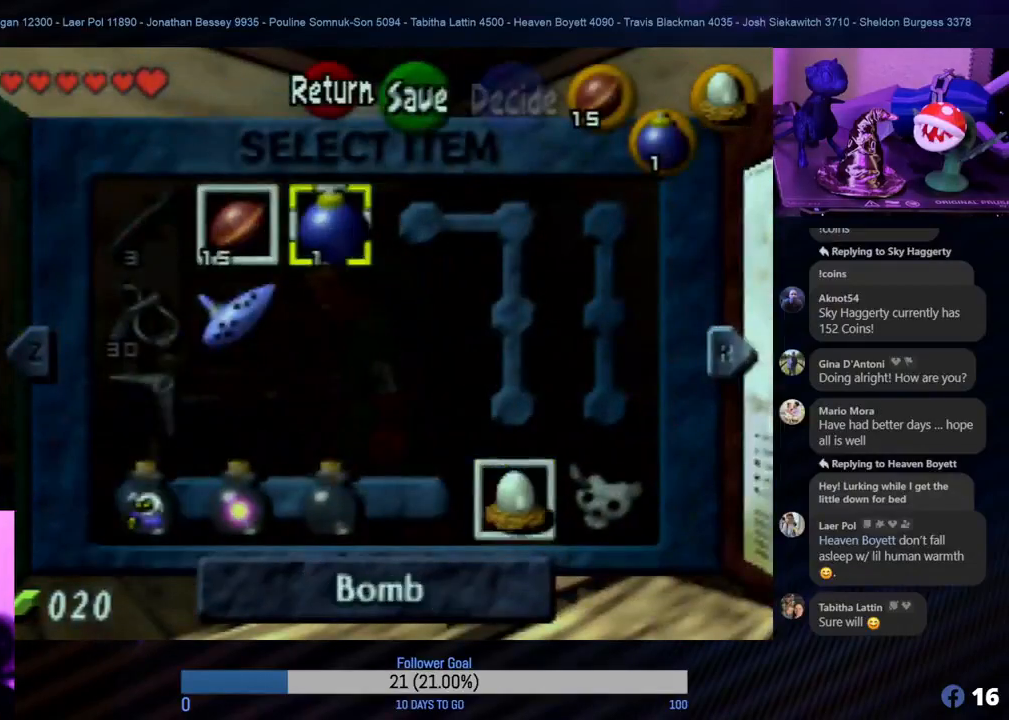
{"buttons": [], "left_stick": "center", "events": [[67, "left_stick", "center"], [117, "left_stick", "left"], [267, "left_stick", "up"], [333, "left_stick", "center"]]}
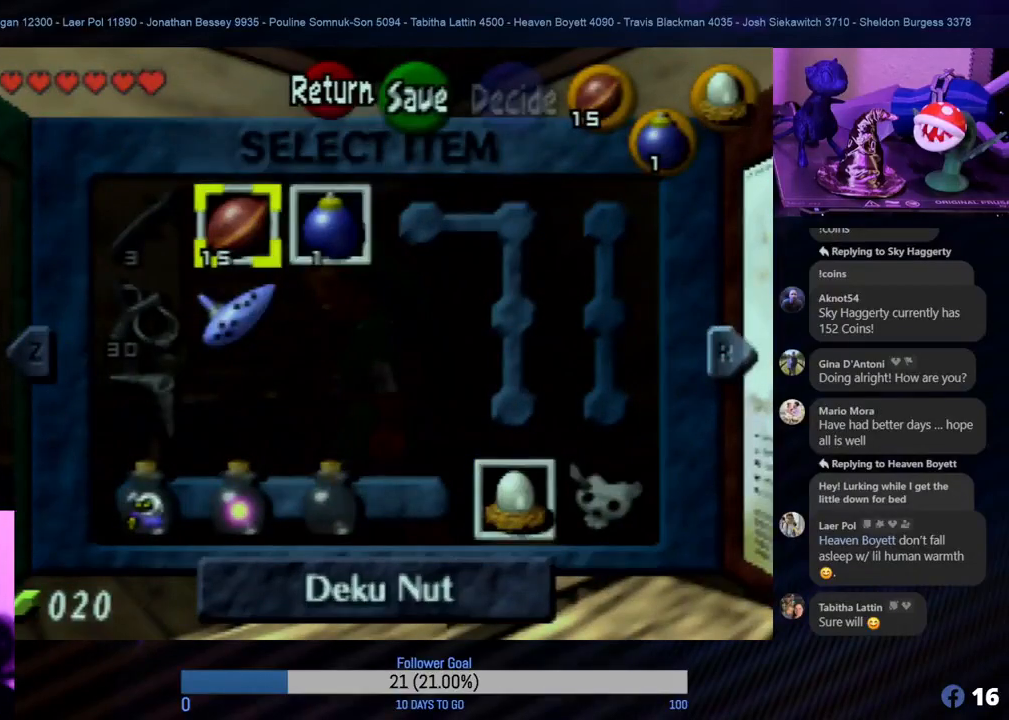
{"buttons": [], "left_stick": "down", "events": [[150, "left_stick", "up"], [250, "left_stick", "center"], [483, "left_stick", "down"]]}
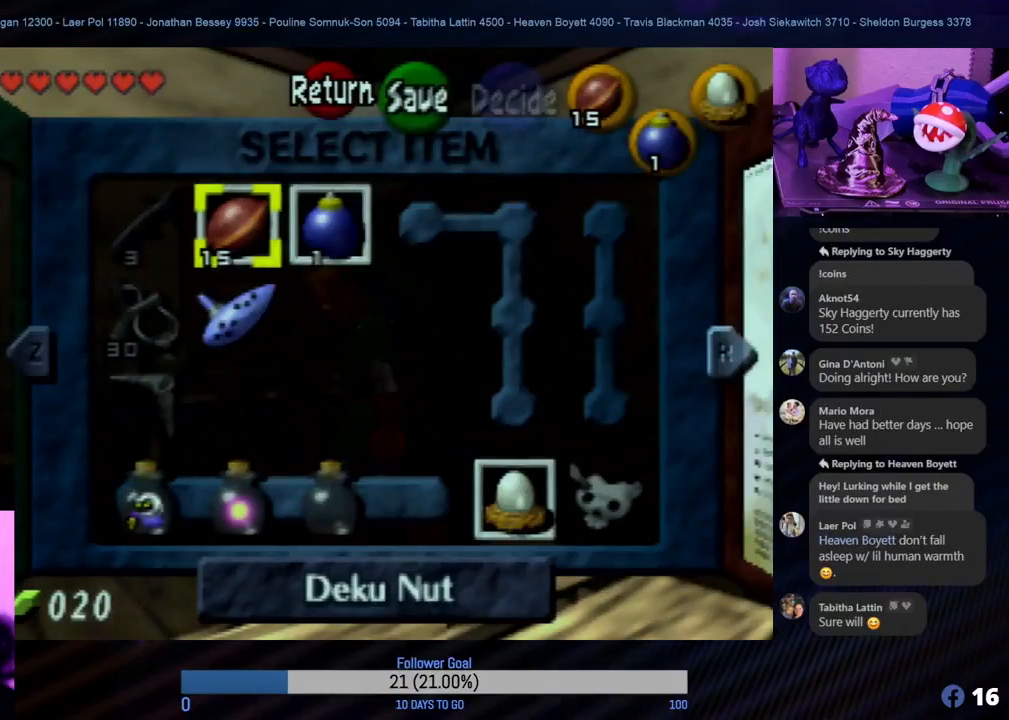
{"buttons": ["C_LEFT"], "left_stick": "center", "events": [[133, "left_stick", "center"], [500, "C_LEFT", "down"]]}
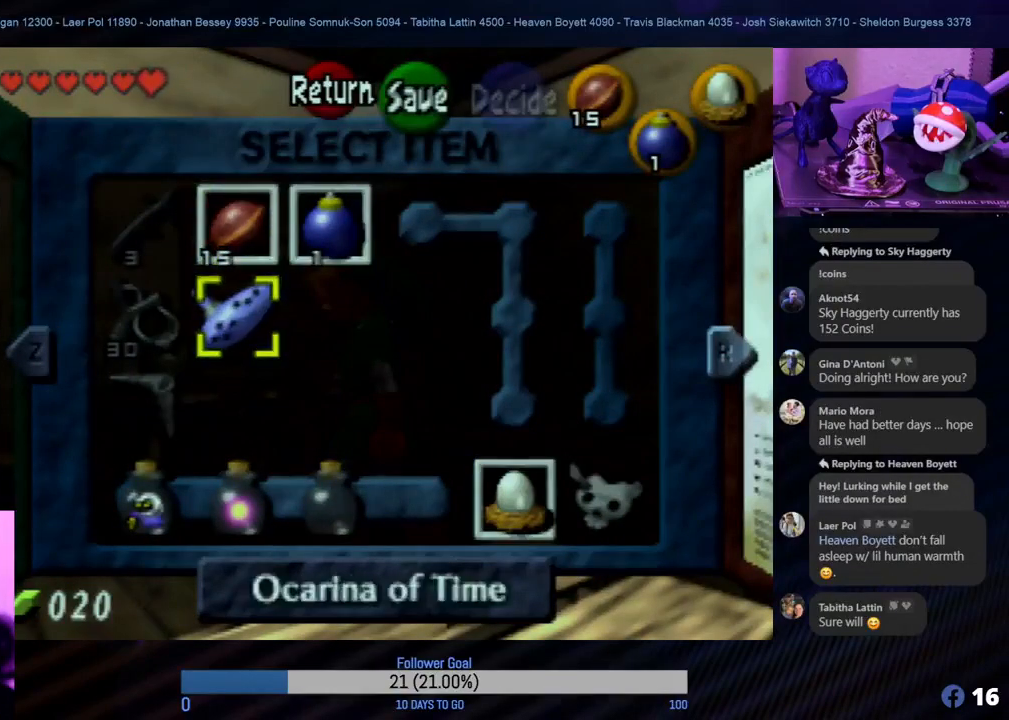
{"buttons": [], "left_stick": "center", "events": [[167, "C_LEFT", "up"]]}
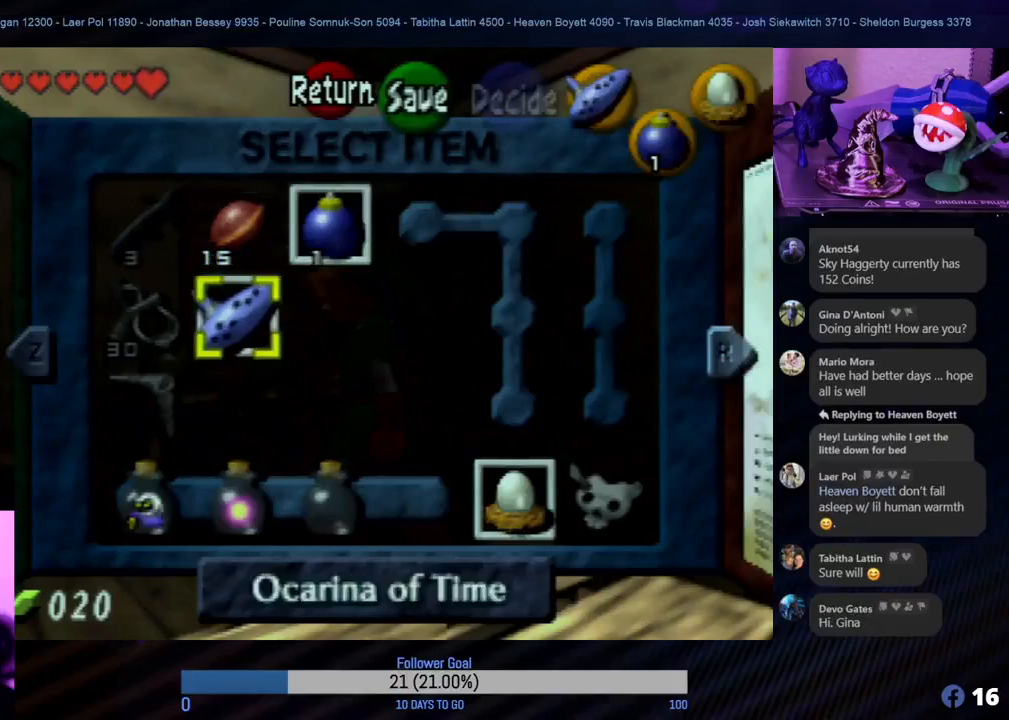
{"buttons": [], "left_stick": "center", "events": [[200, "START", "down"], [383, "START", "up"]]}
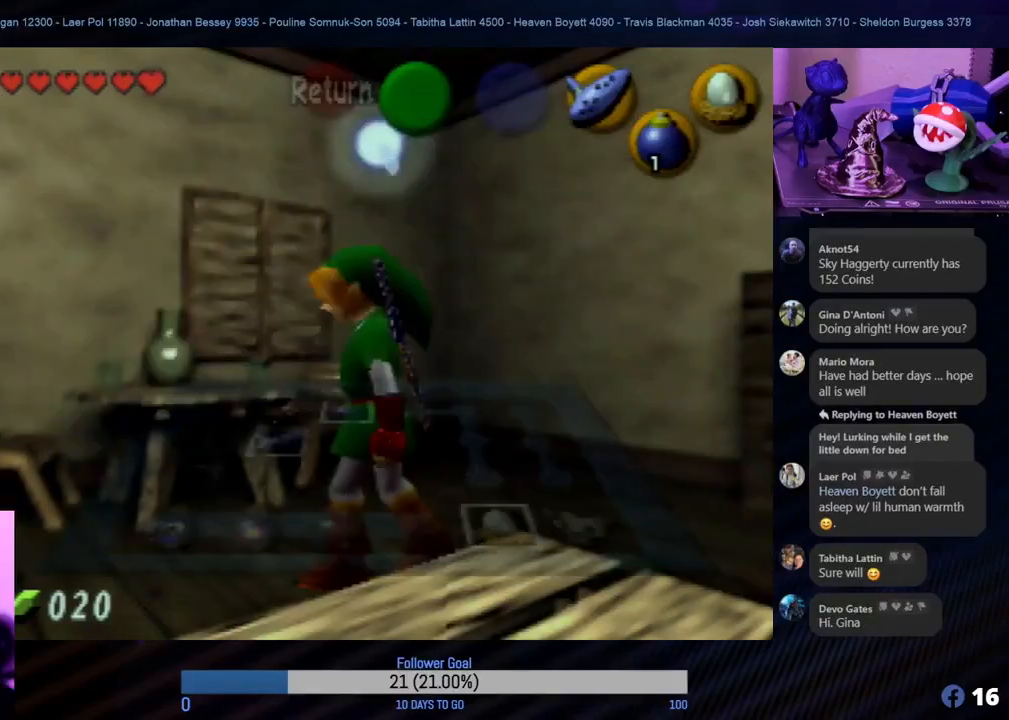
{"buttons": [], "left_stick": "center", "events": []}
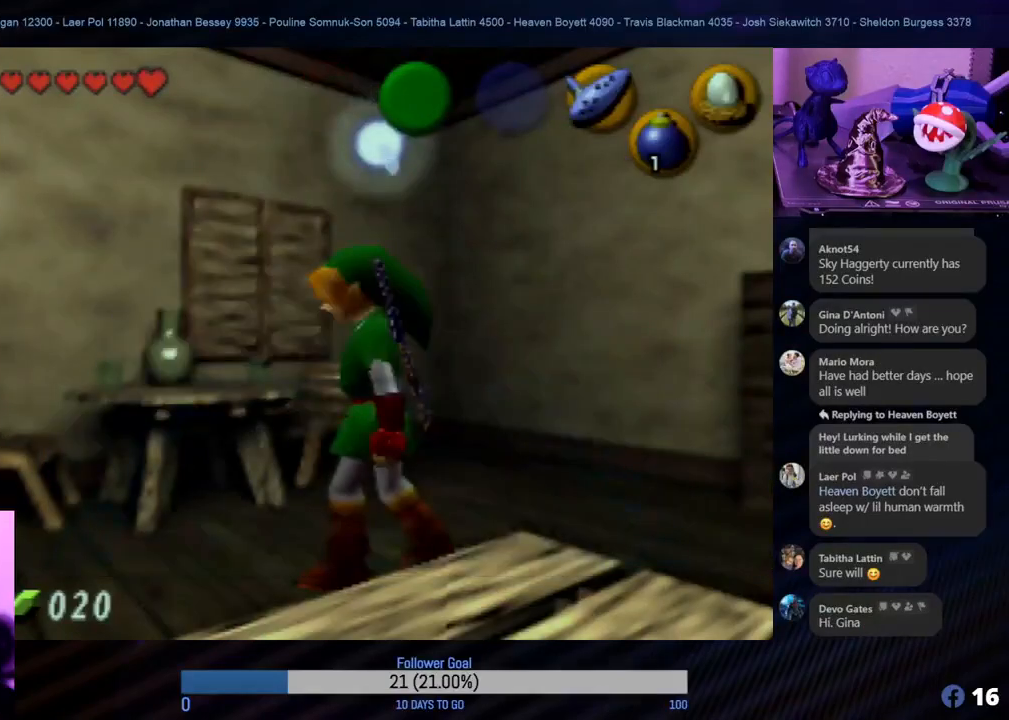
{"buttons": [], "left_stick": "center", "events": [[167, "C_LEFT", "down"], [317, "C_LEFT", "up"]]}
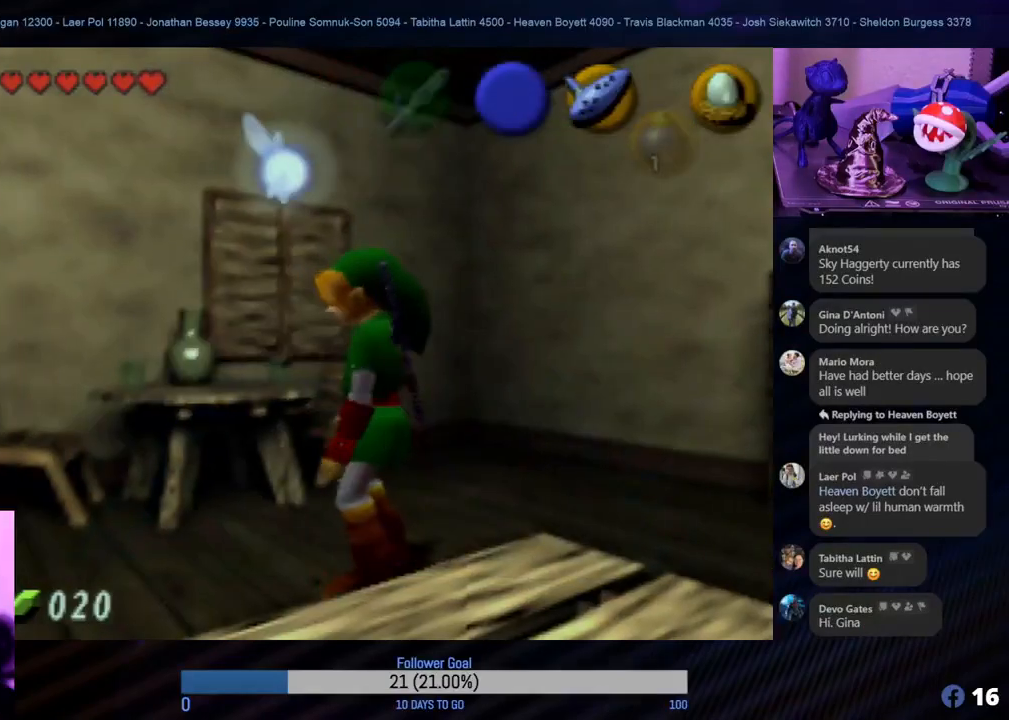
{"buttons": [], "left_stick": "center", "events": []}
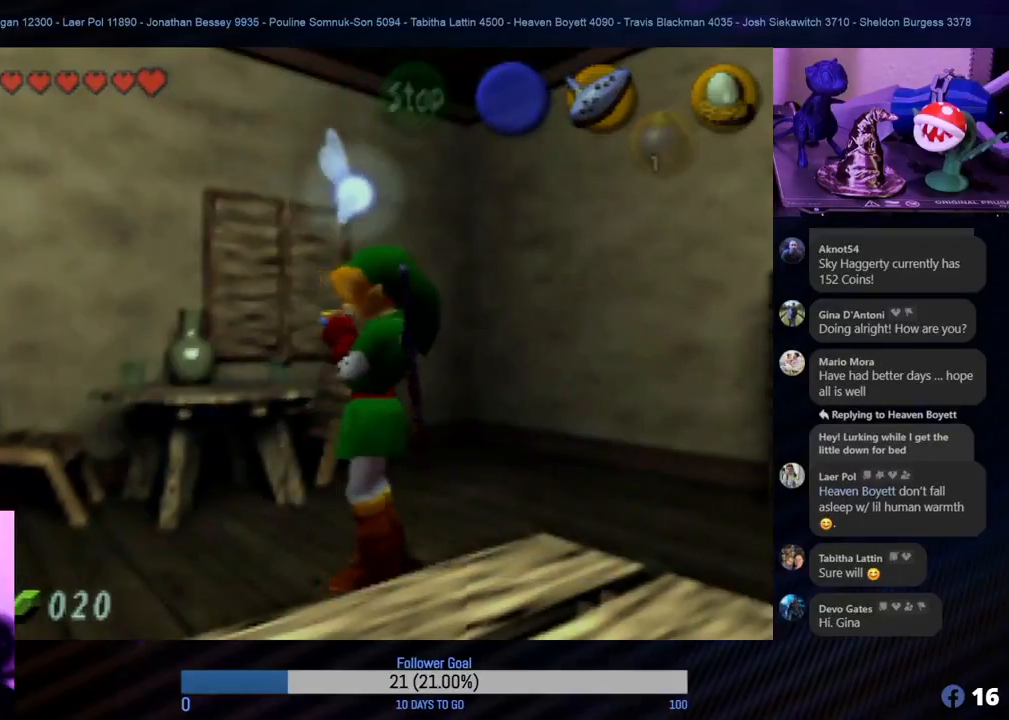
{"buttons": [], "left_stick": "center", "events": []}
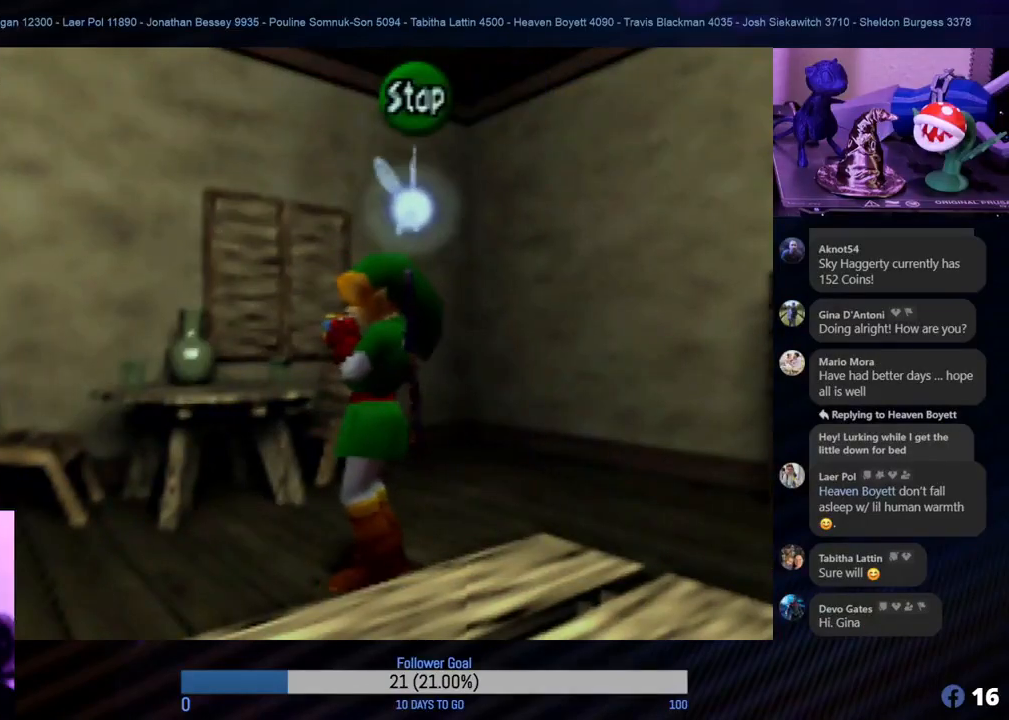
{"buttons": [], "left_stick": "center", "events": []}
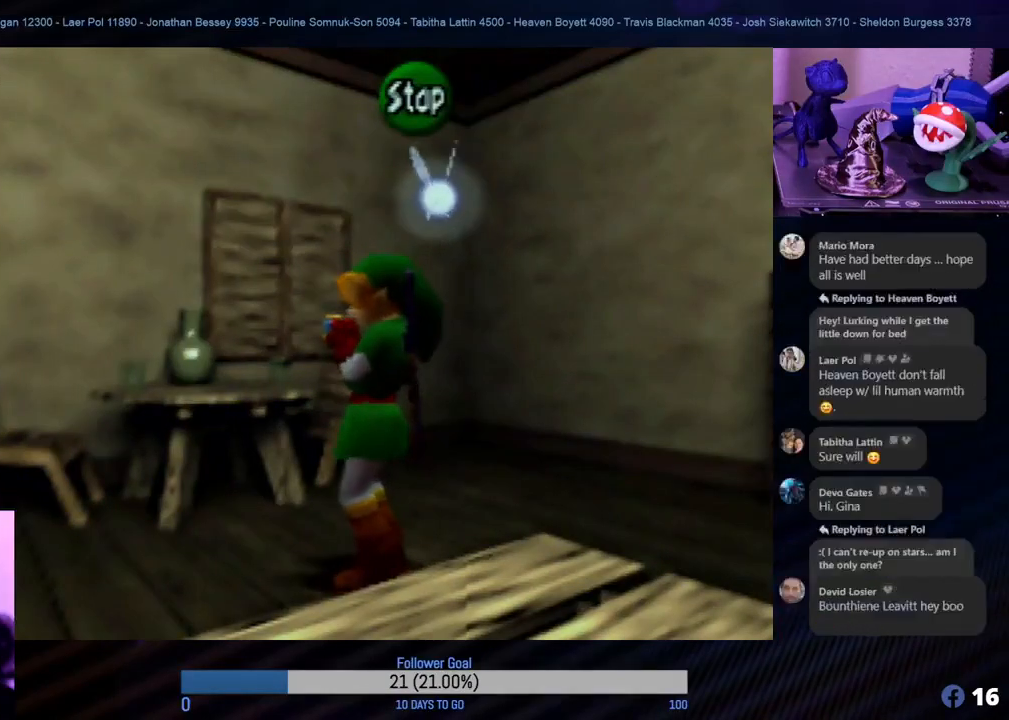
{"buttons": [], "left_stick": "center", "events": []}
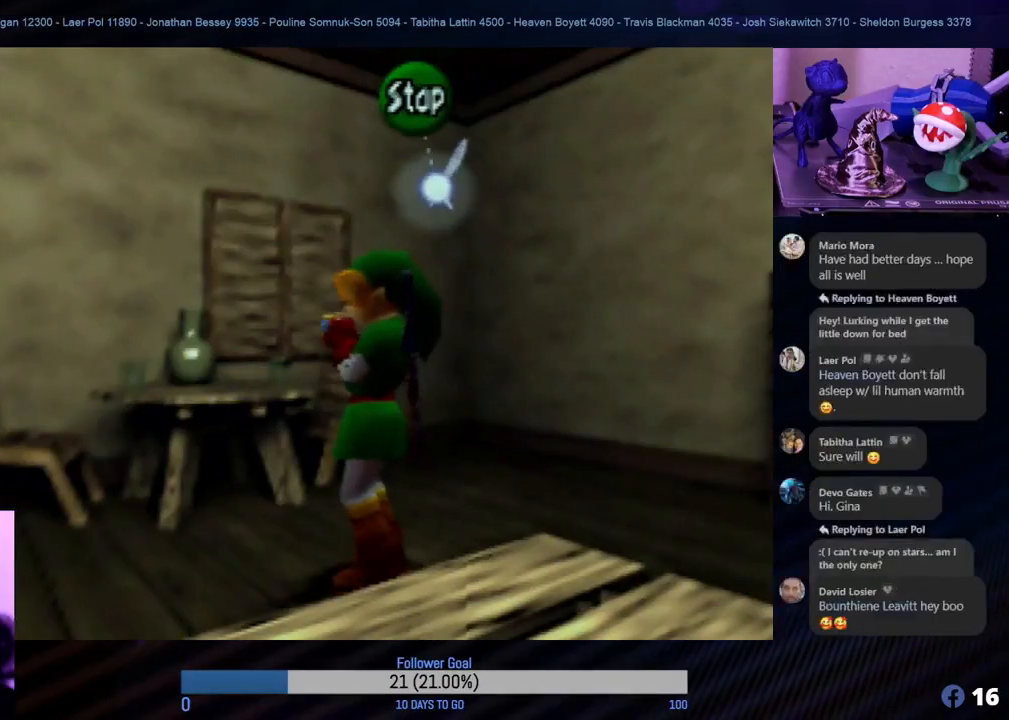
{"buttons": [], "left_stick": "center", "events": []}
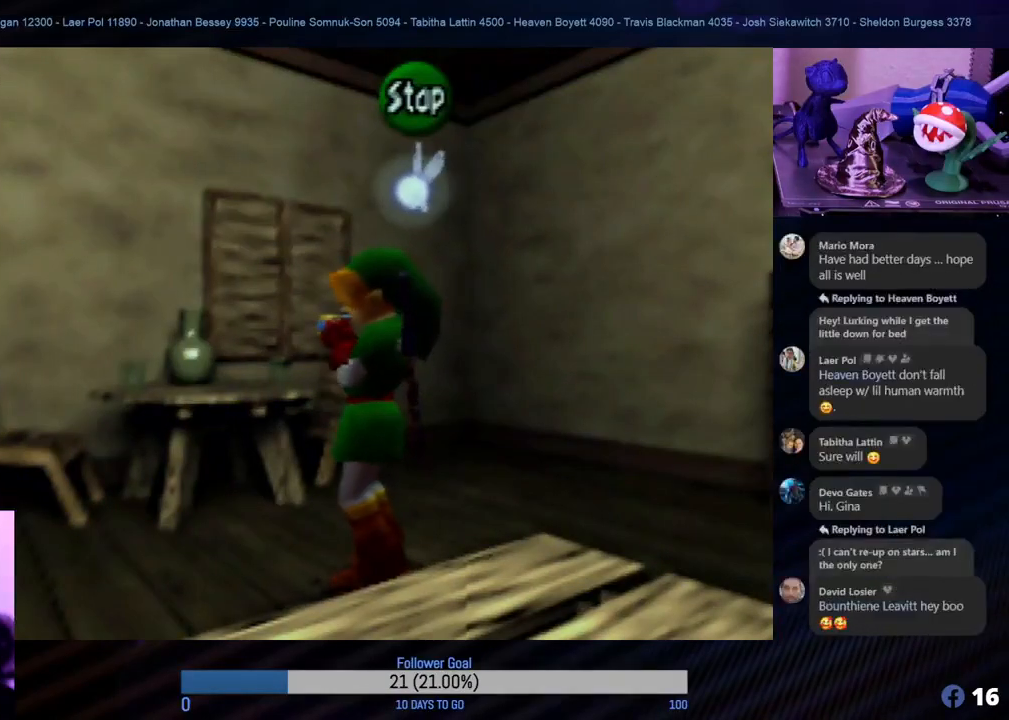
{"buttons": [], "left_stick": "center", "events": [[100, "C_RIGHT", "down"], [217, "C_RIGHT", "up"], [350, "C_DOWN", "down"], [467, "C_DOWN", "up"]]}
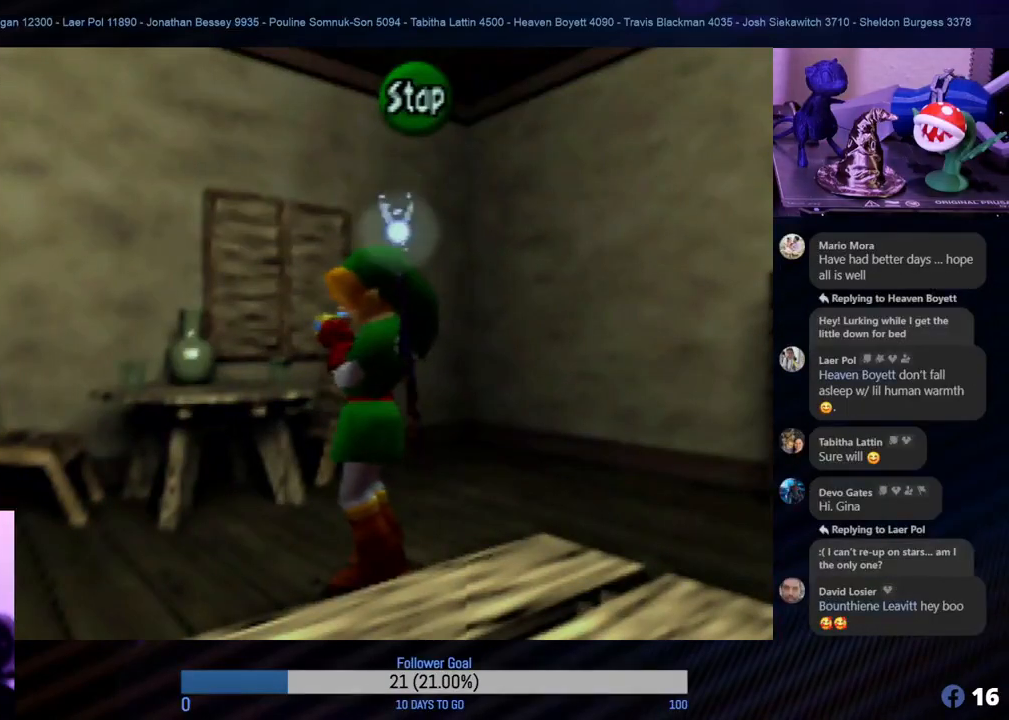
{"buttons": [], "left_stick": "center", "events": [[100, "C_UP", "down"], [233, "C_UP", "up"], [350, "C_RIGHT", "down"], [483, "C_RIGHT", "up"]]}
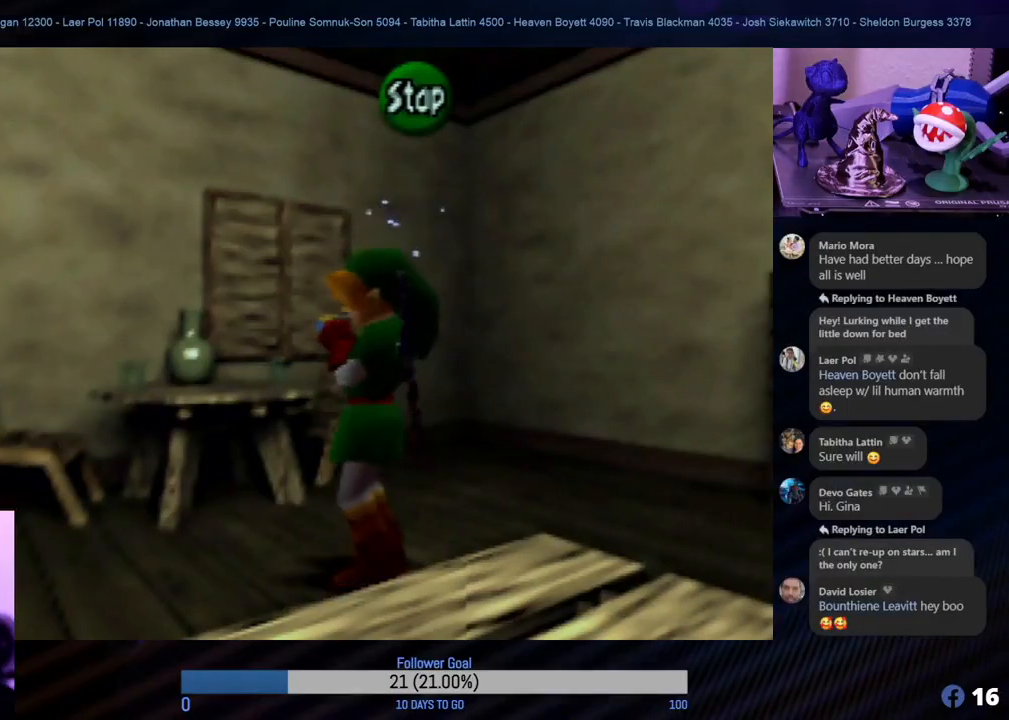
{"buttons": [], "left_stick": "center", "events": [[50, "C_DOWN", "down"], [150, "C_DOWN", "up"], [267, "C_UP", "down"], [383, "C_UP", "up"]]}